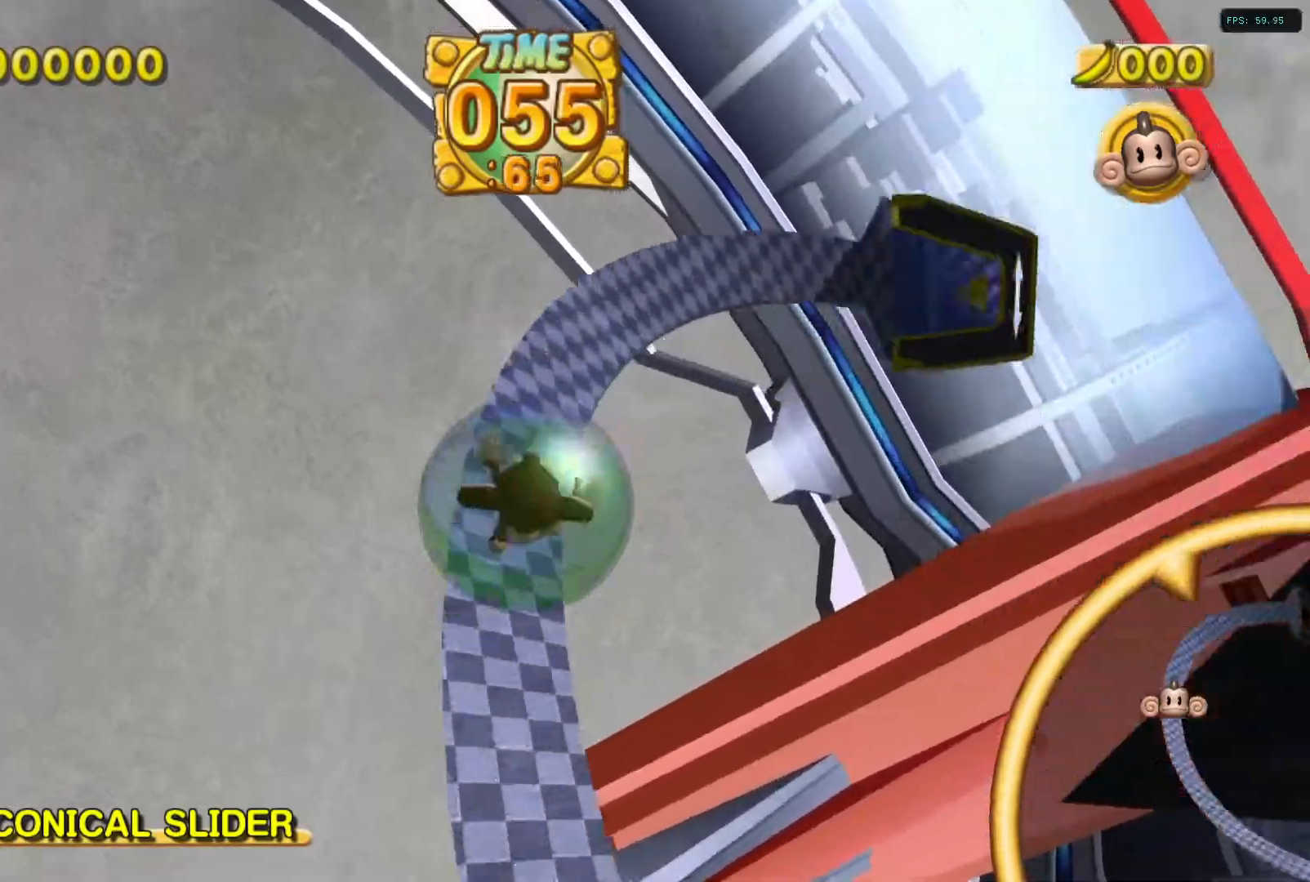
Gameplay with a controller (Xbox layout); each line is a JSON object with the inputs held at the frame after it. "events" lists button and stick changes between this image and that frame as [ms after this image, input, new state], when the widget could be followed in between. Not read: right_stick.
{"buttons": [], "left_stick": "up", "events": [[33, "left_stick", "up-right"], [250, "left_stick", "up"]]}
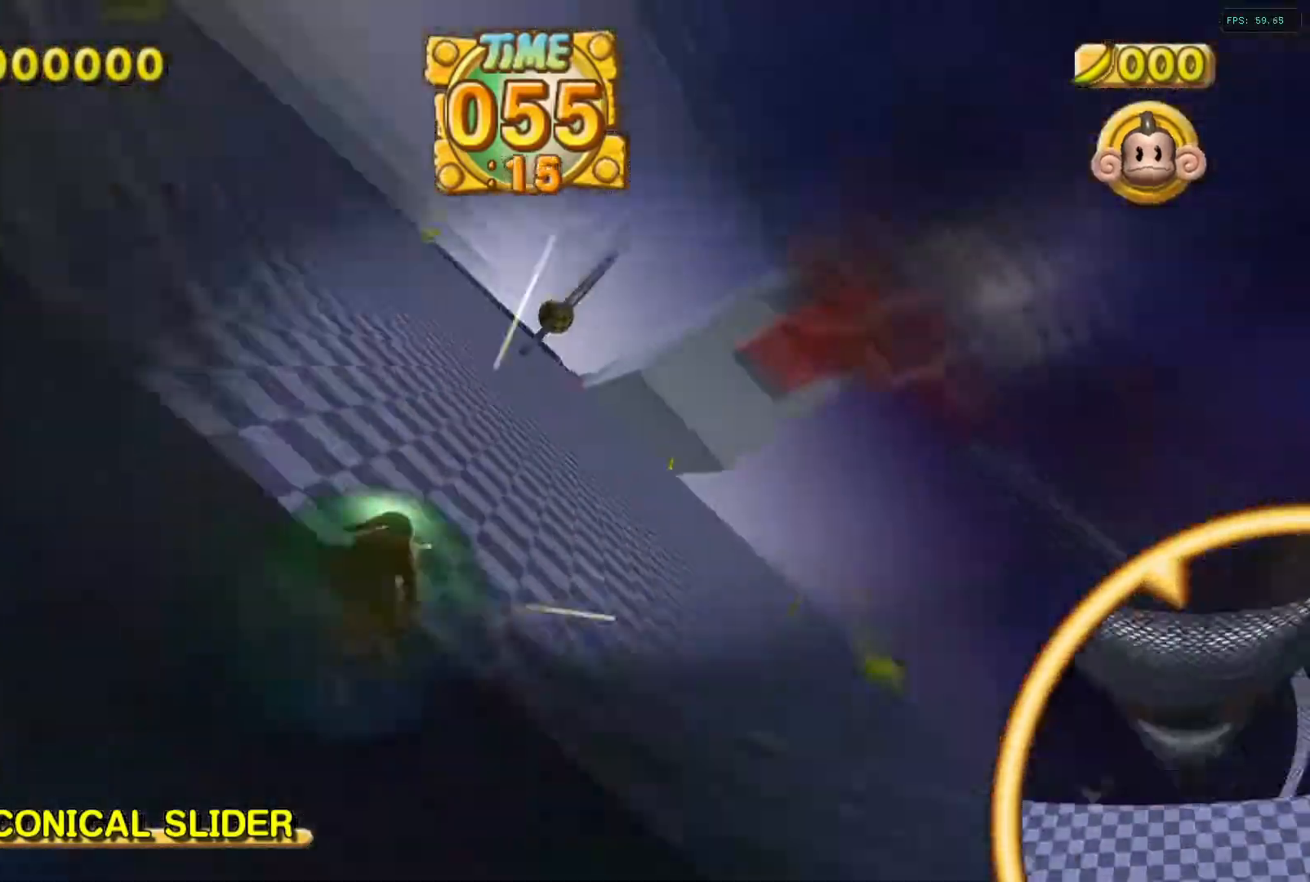
{"buttons": [], "left_stick": "down", "events": [[33, "left_stick", "up-left"], [350, "left_stick", "center"], [417, "START", "down"], [417, "left_stick", "down"], [467, "START", "up"]]}
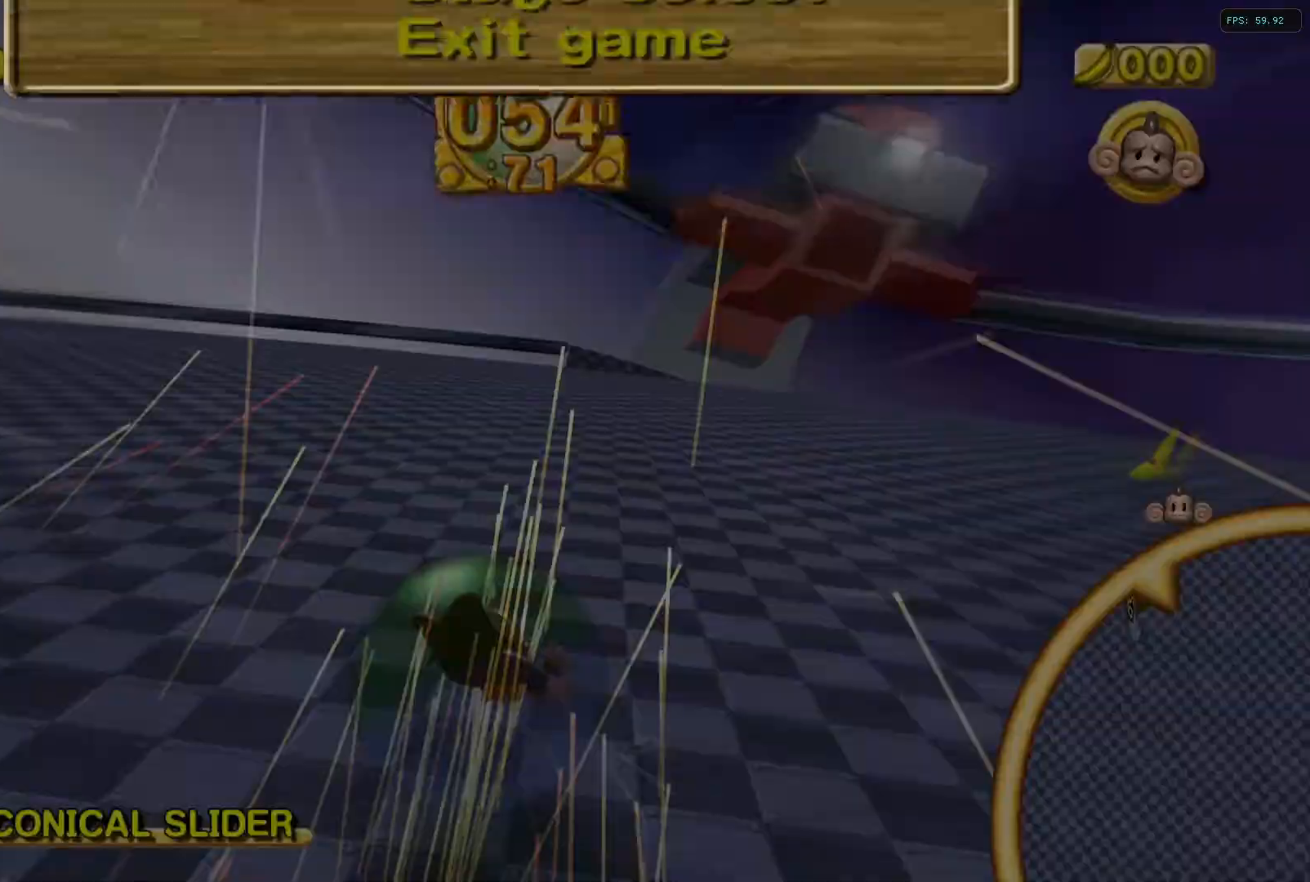
{"buttons": [], "left_stick": "center", "events": [[33, "A", "down"], [50, "left_stick", "center"], [133, "A", "up"]]}
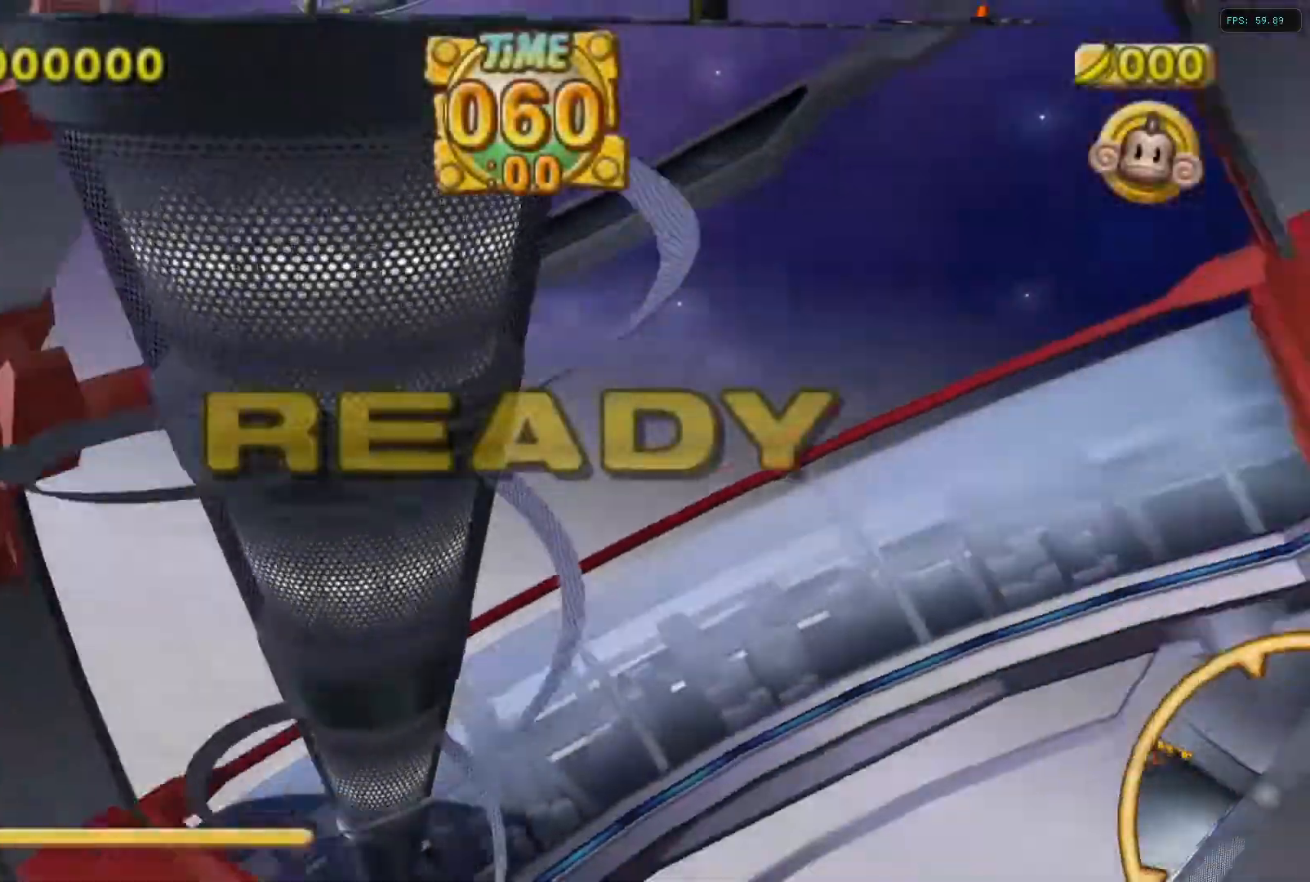
{"buttons": [], "left_stick": "center", "events": []}
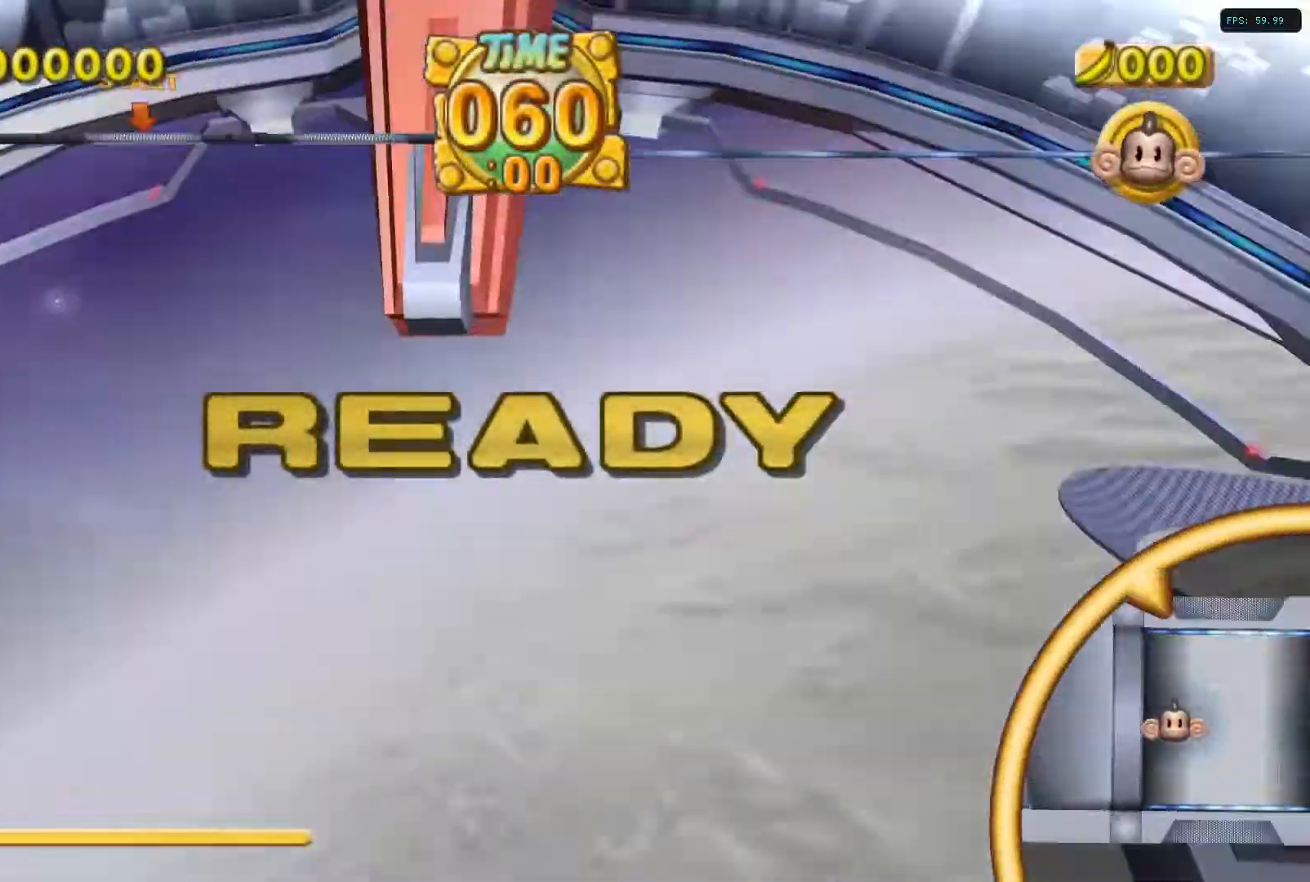
{"buttons": [], "left_stick": "up-right", "events": [[84, "left_stick", "up-right"]]}
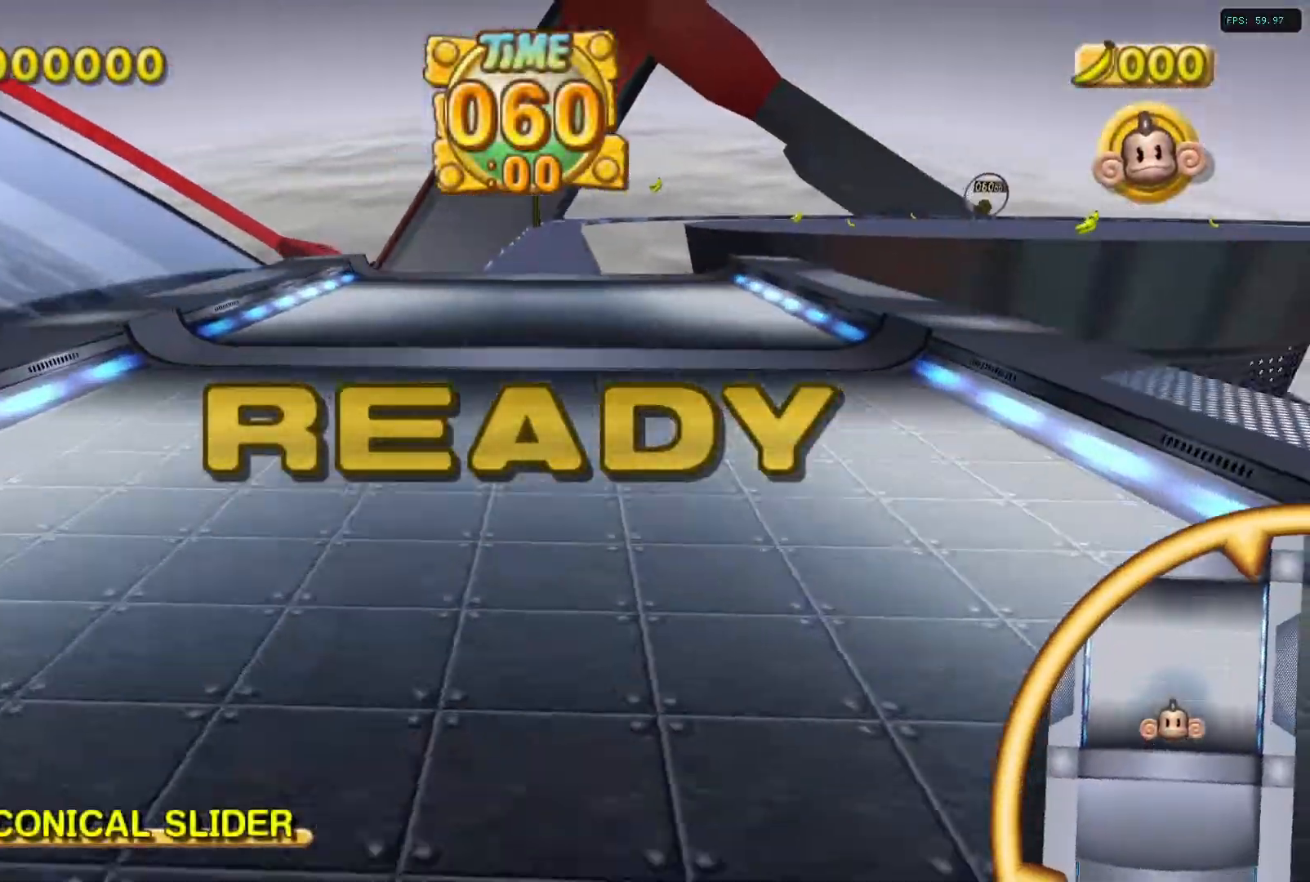
{"buttons": [], "left_stick": "up-right", "events": []}
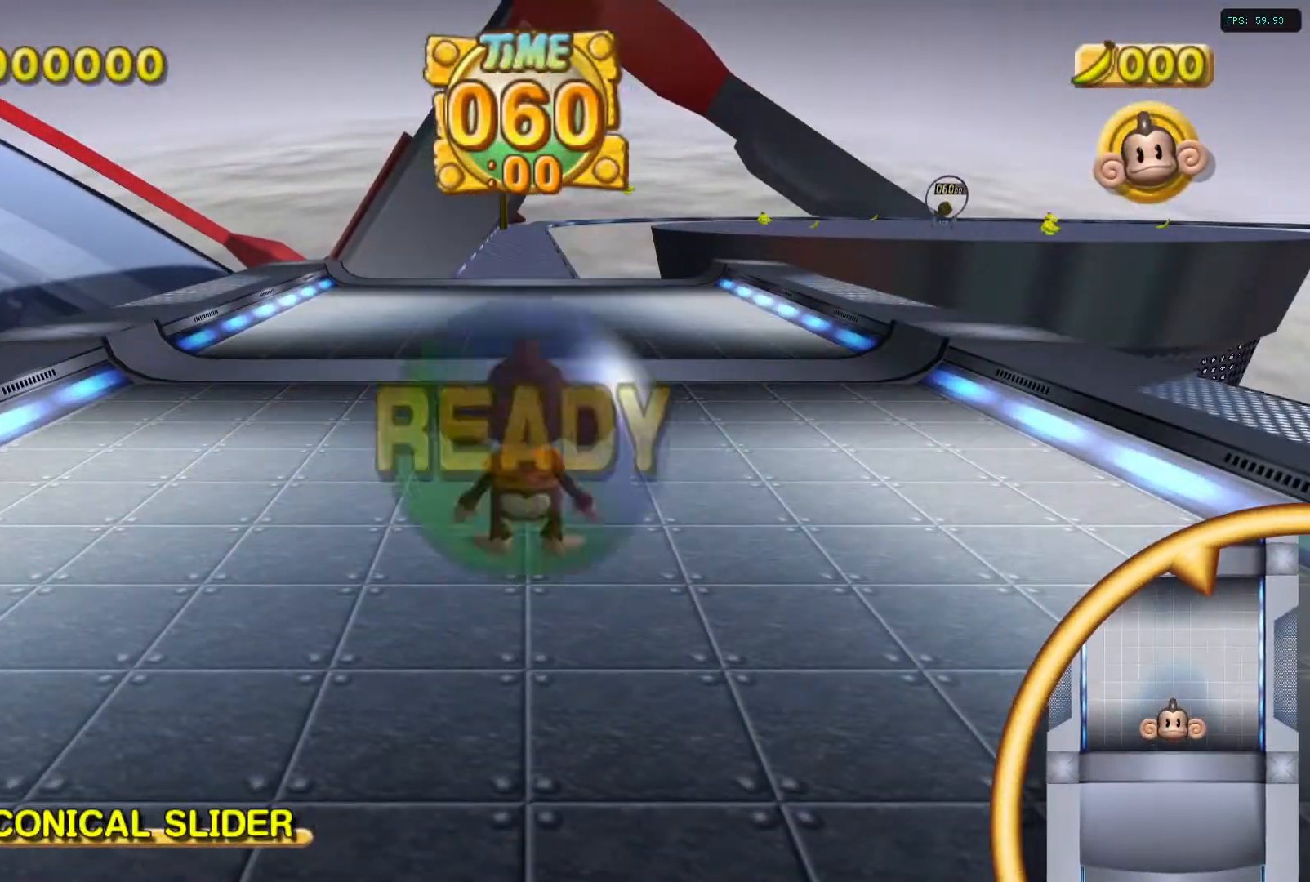
{"buttons": [], "left_stick": "up-right", "events": []}
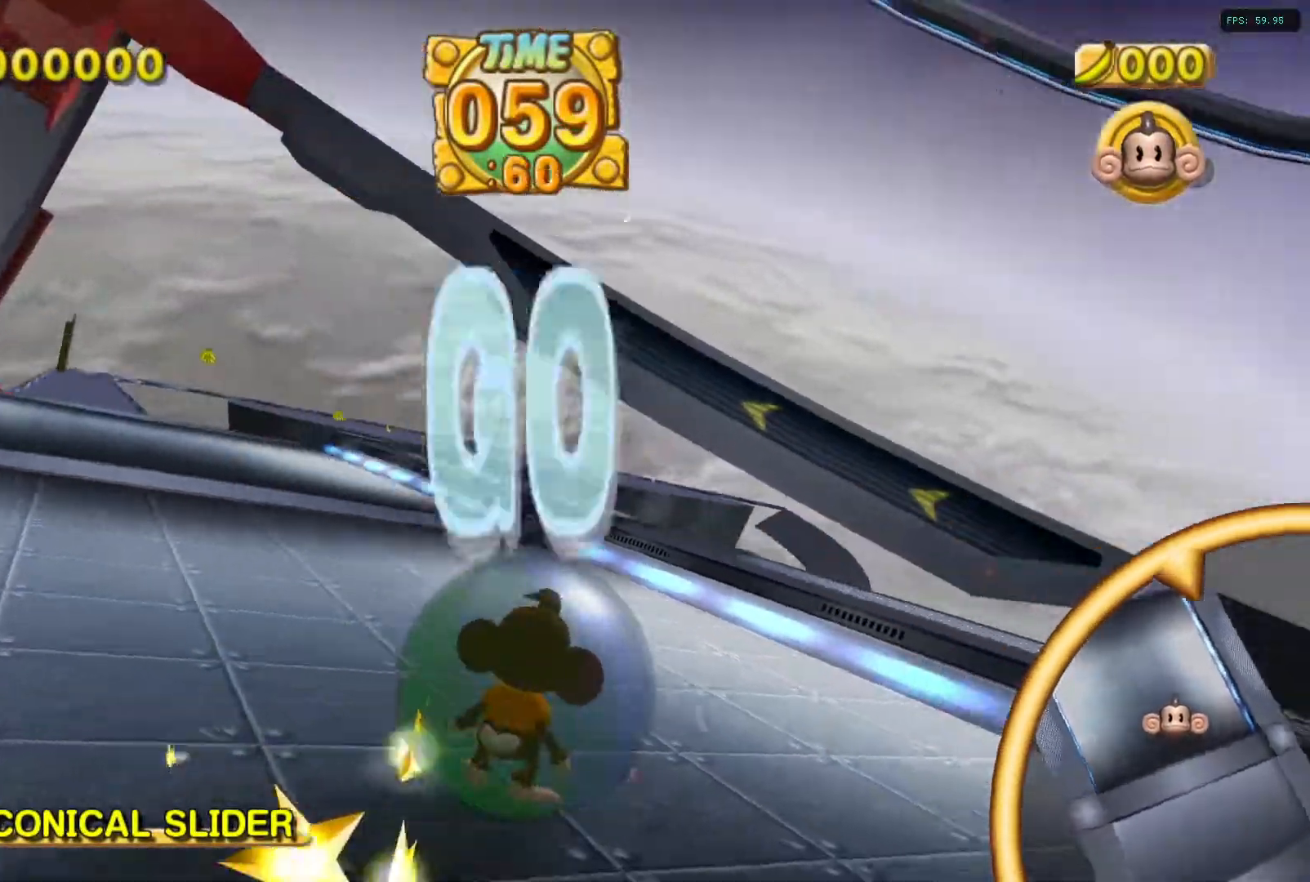
{"buttons": [], "left_stick": "up-left", "events": [[317, "left_stick", "up-left"]]}
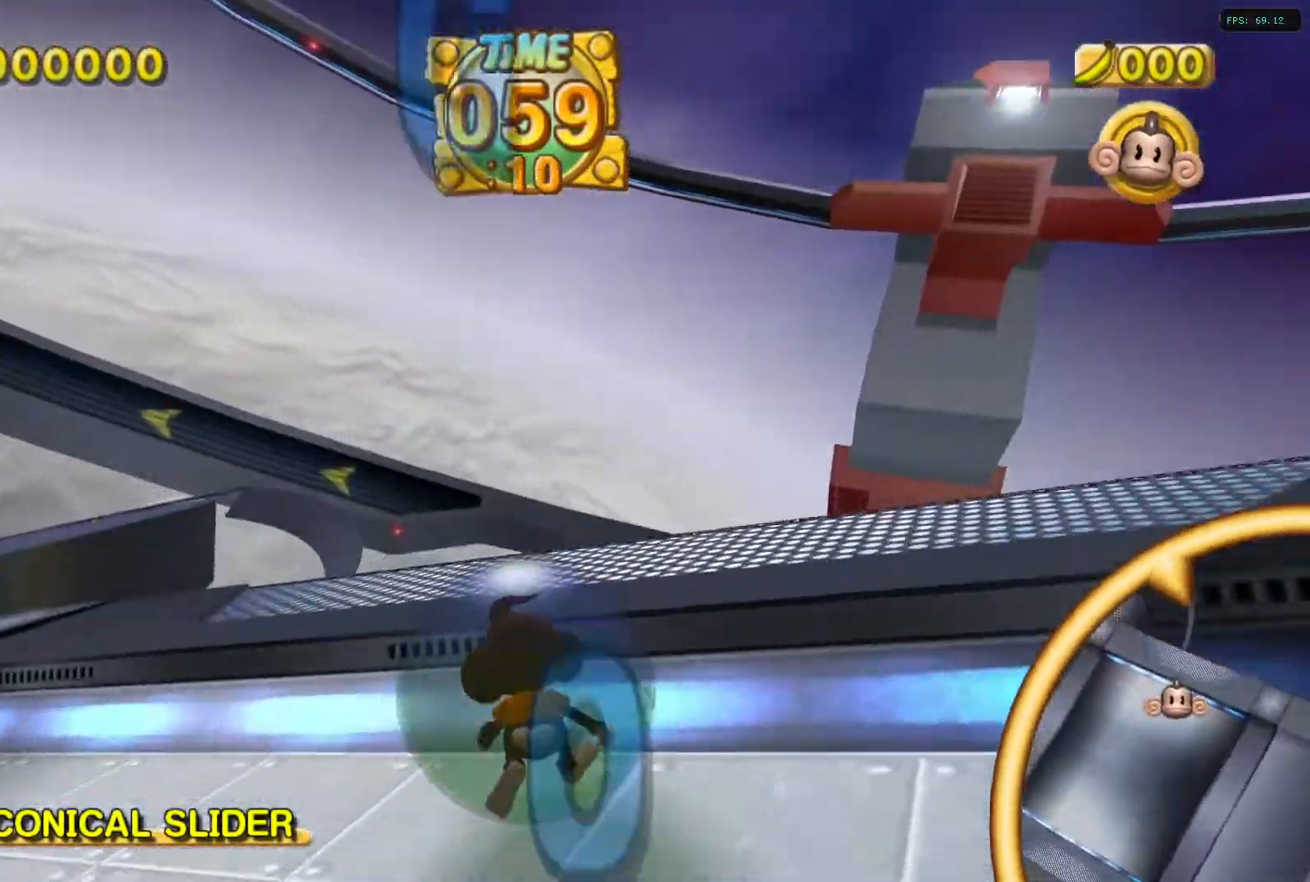
{"buttons": [], "left_stick": "up-left", "events": [[117, "left_stick", "up-right"], [468, "left_stick", "up-left"]]}
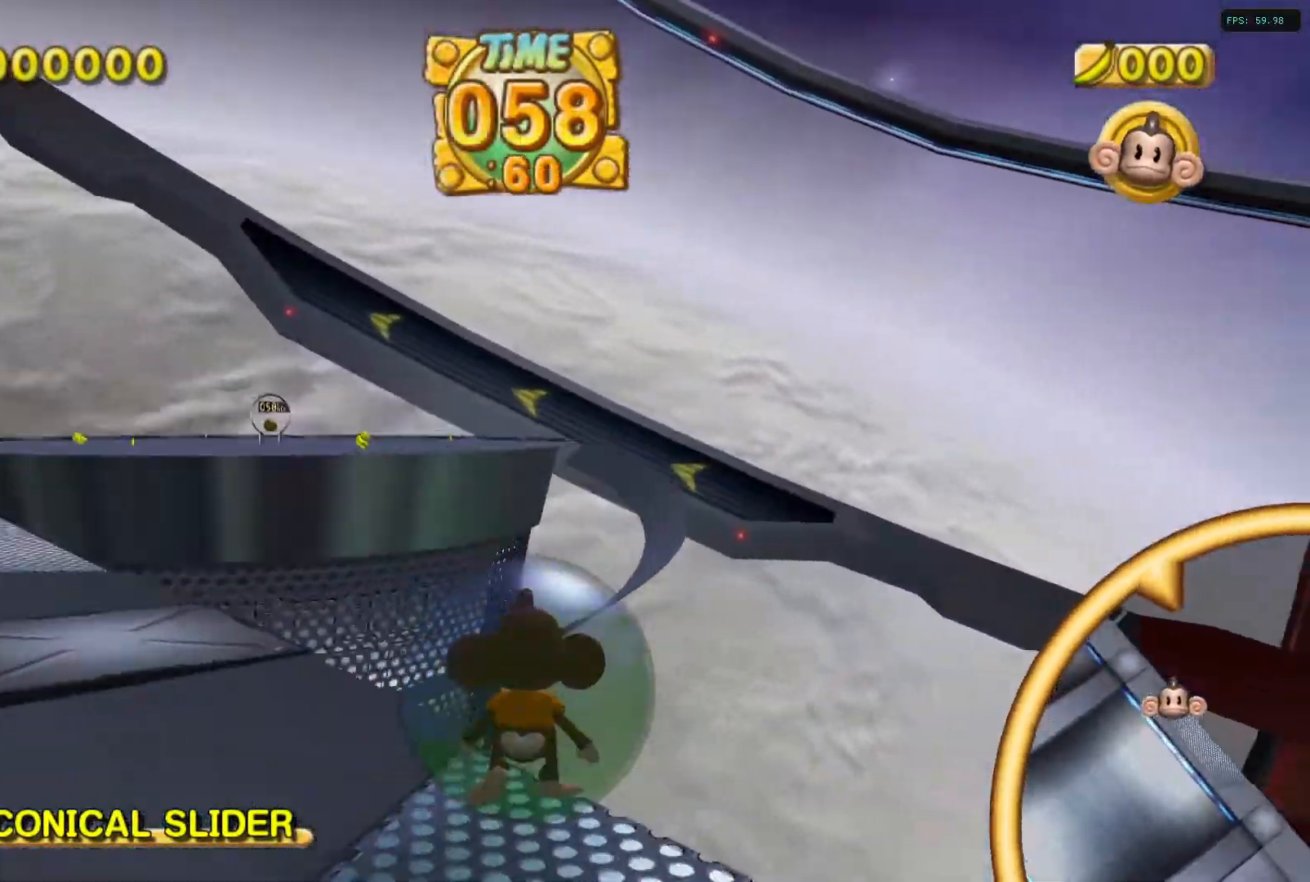
{"buttons": [], "left_stick": "up-left", "events": []}
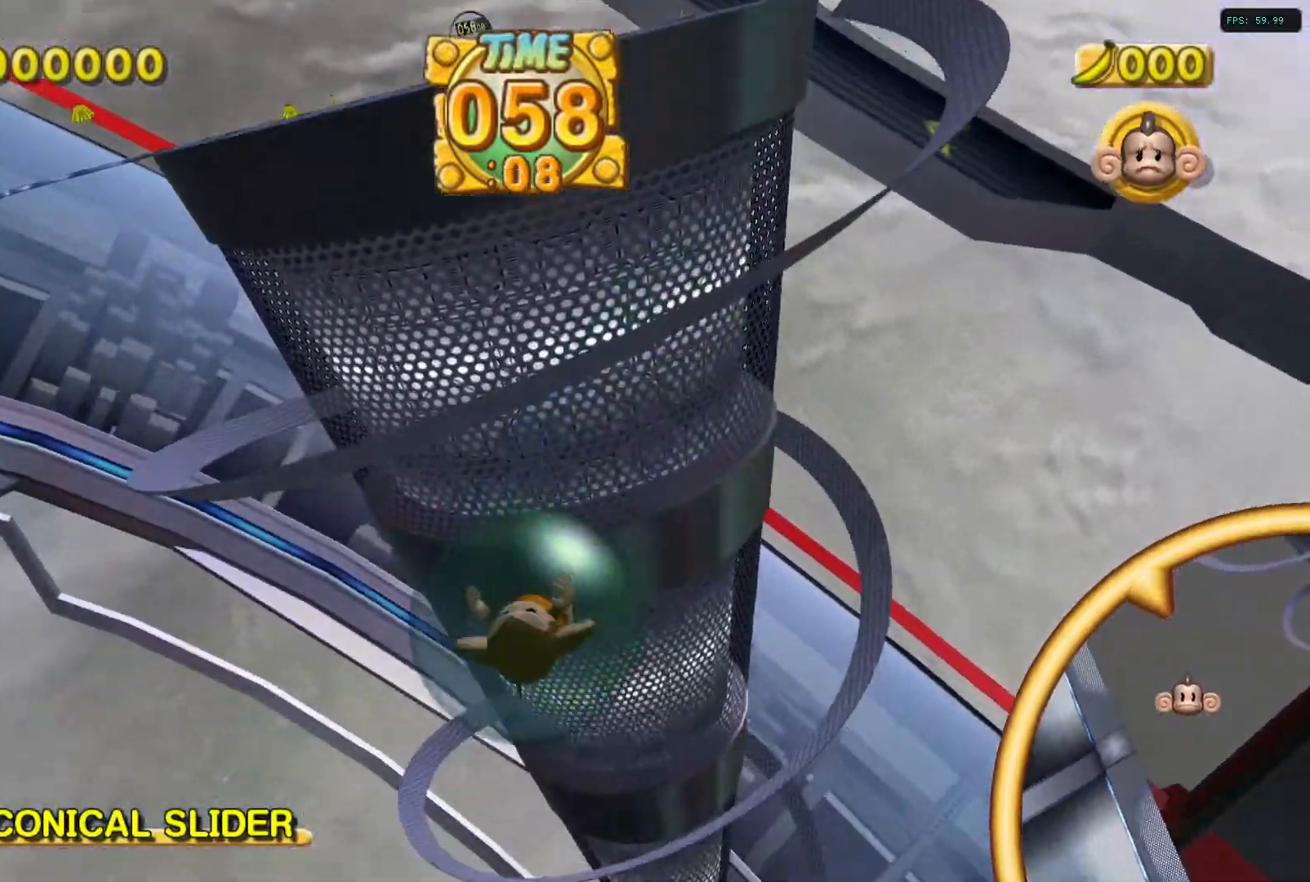
{"buttons": [], "left_stick": "up", "events": [[266, "left_stick", "up"]]}
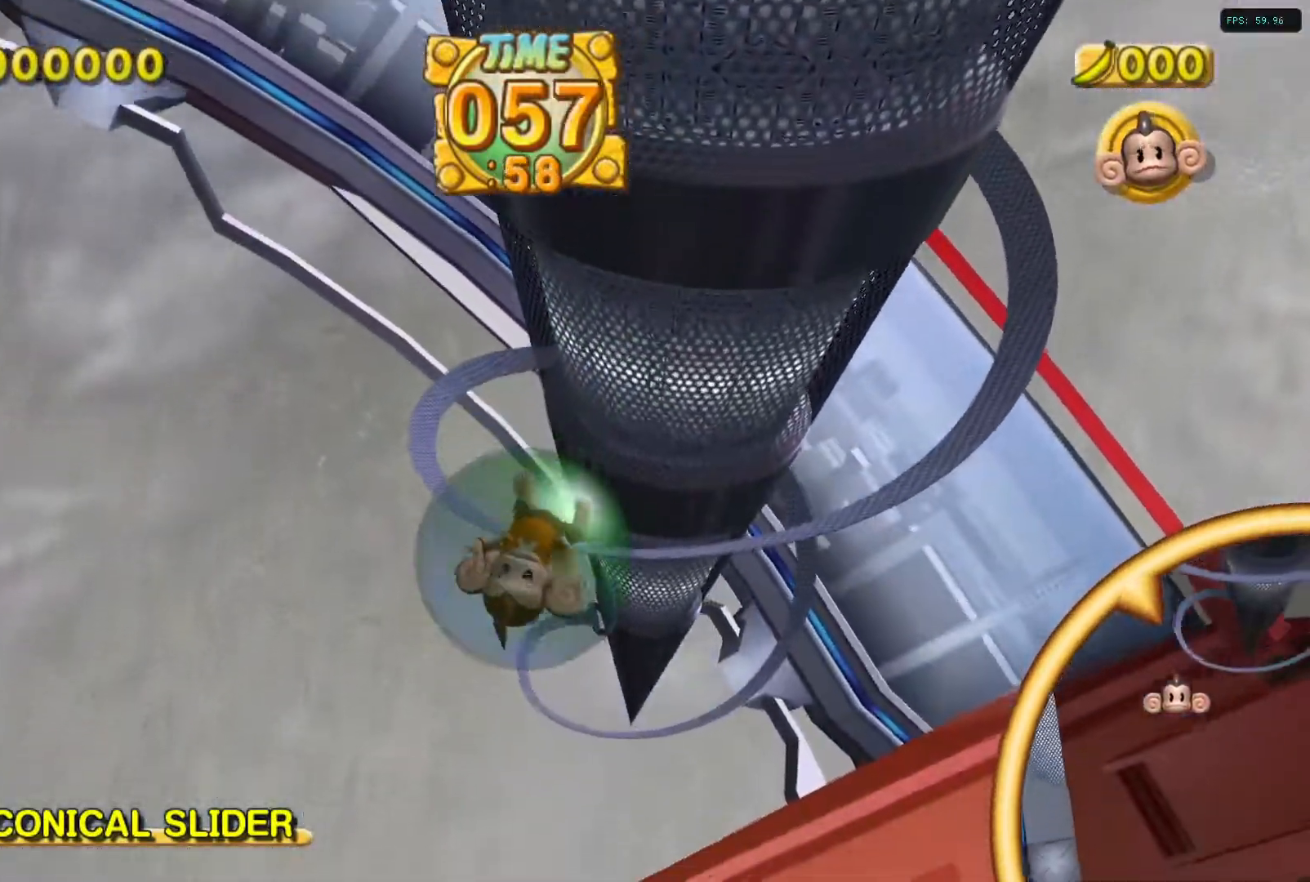
{"buttons": [], "left_stick": "up", "events": []}
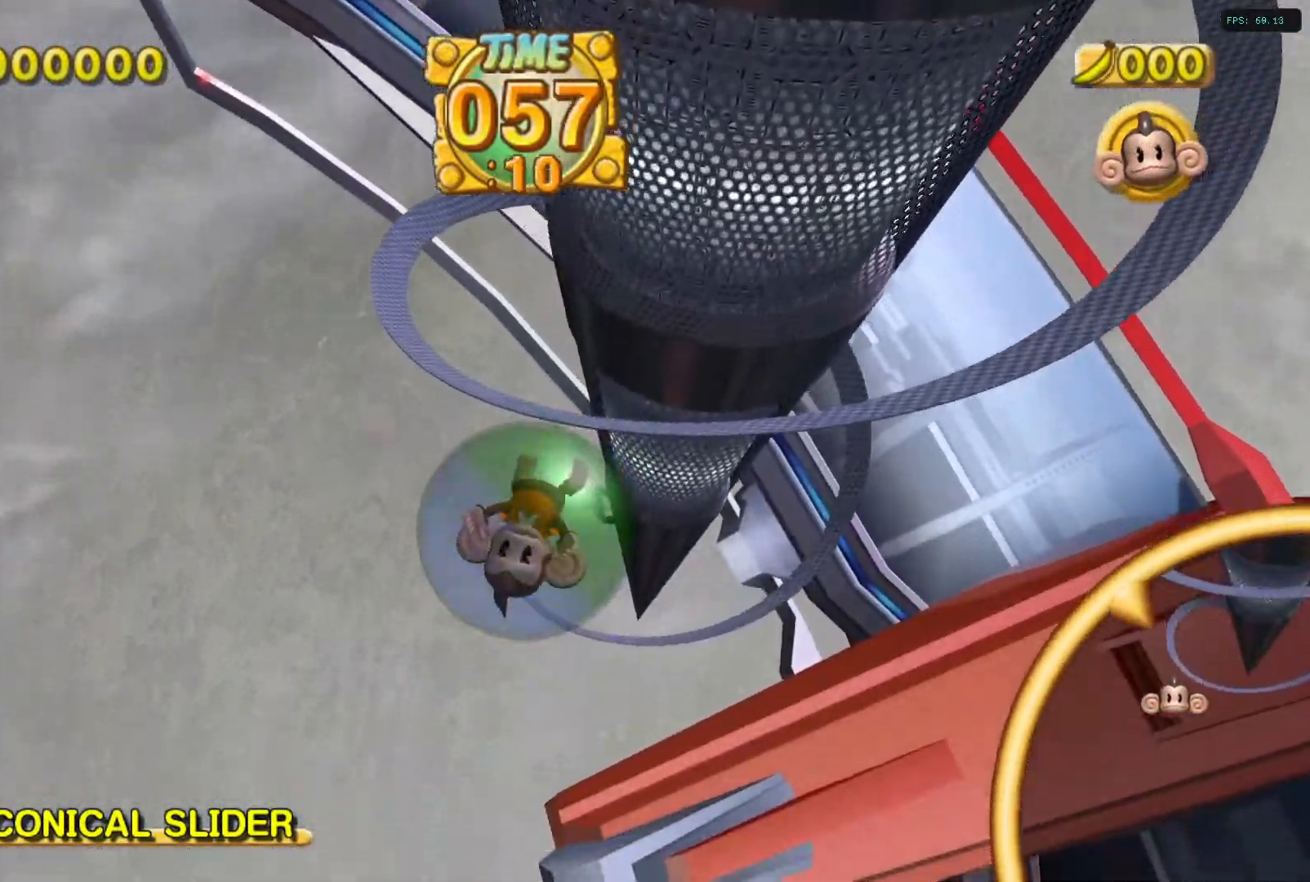
{"buttons": [], "left_stick": "up", "events": []}
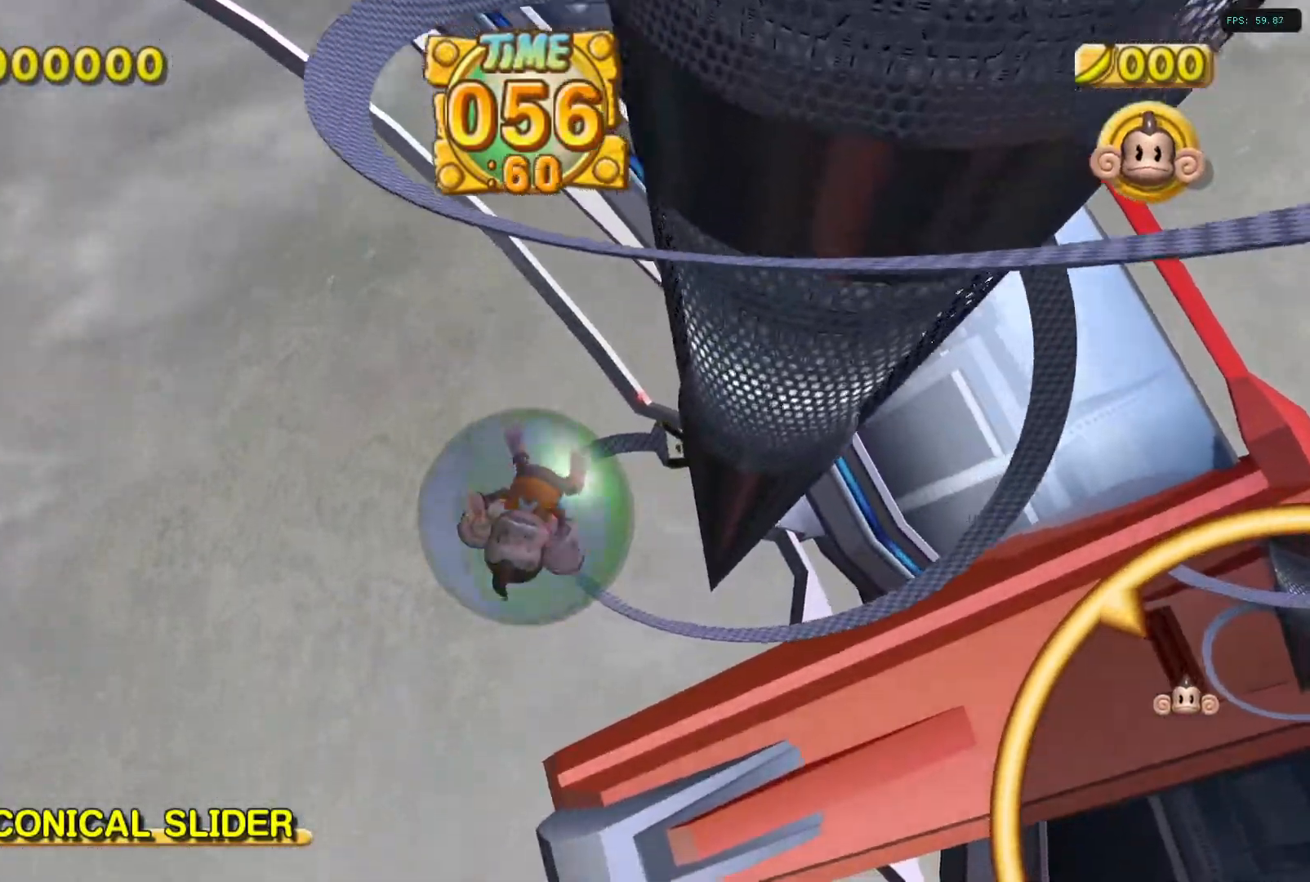
{"buttons": [], "left_stick": "up", "events": []}
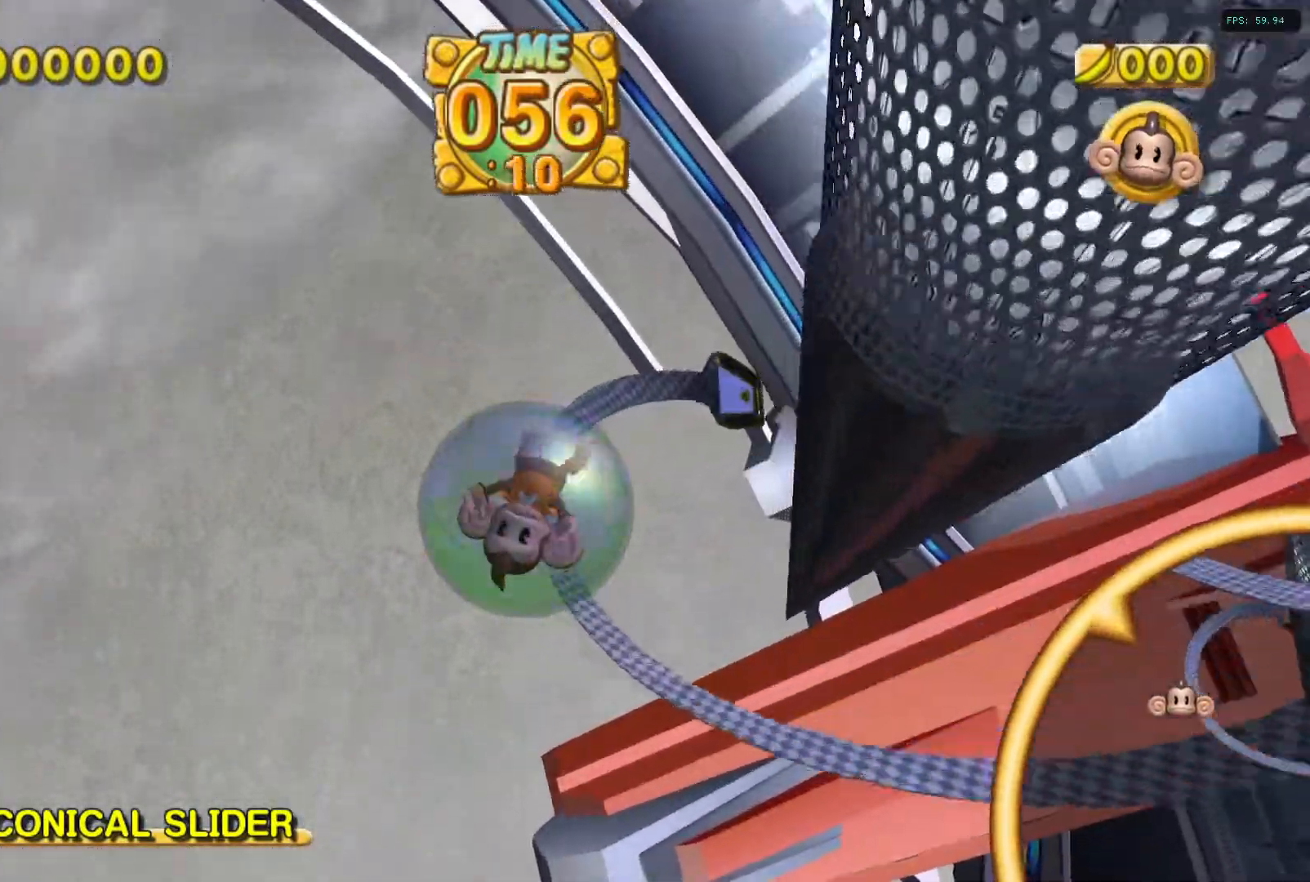
{"buttons": [], "left_stick": "up-right", "events": [[367, "left_stick", "up-right"]]}
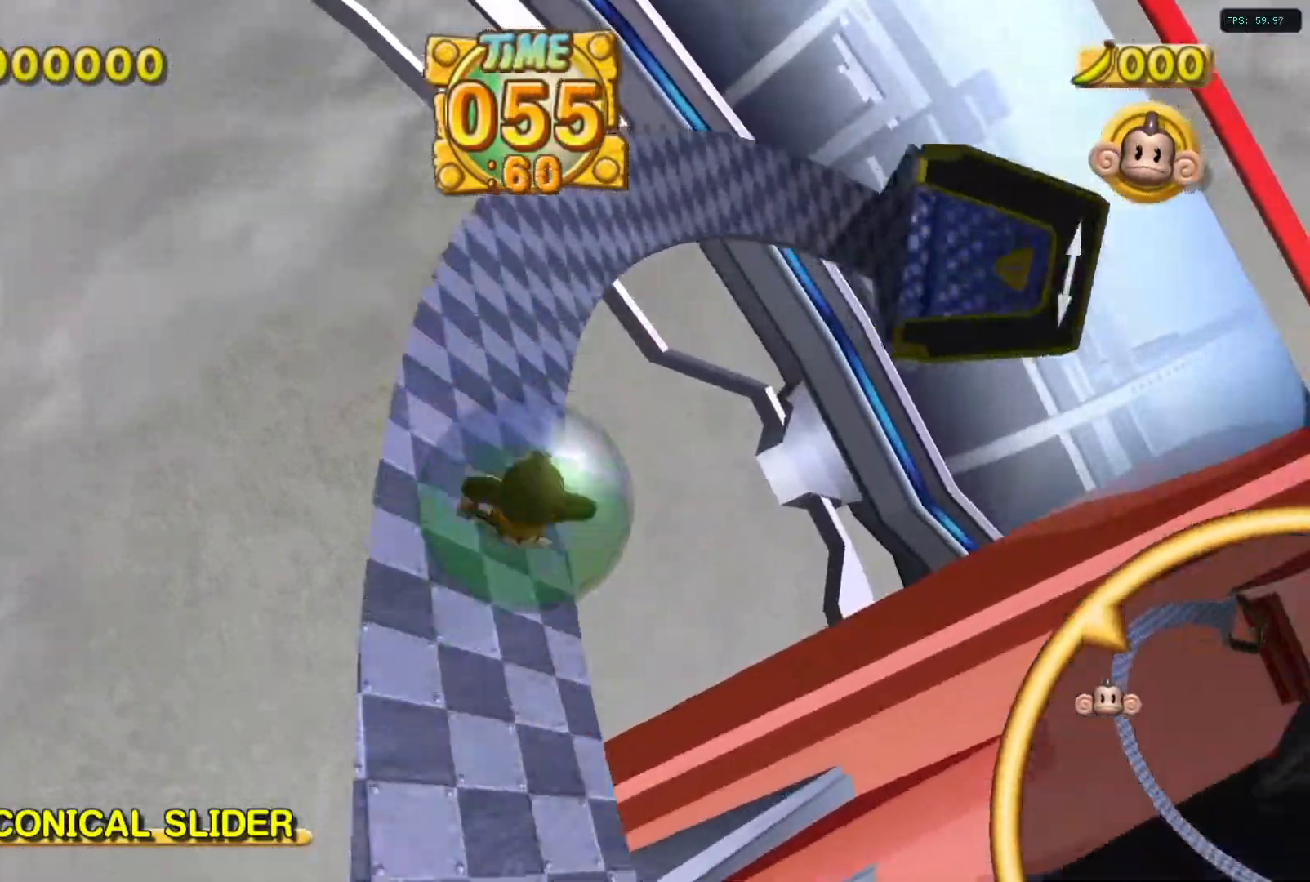
{"buttons": [], "left_stick": "up-left", "events": [[167, "left_stick", "up"], [334, "left_stick", "up-left"]]}
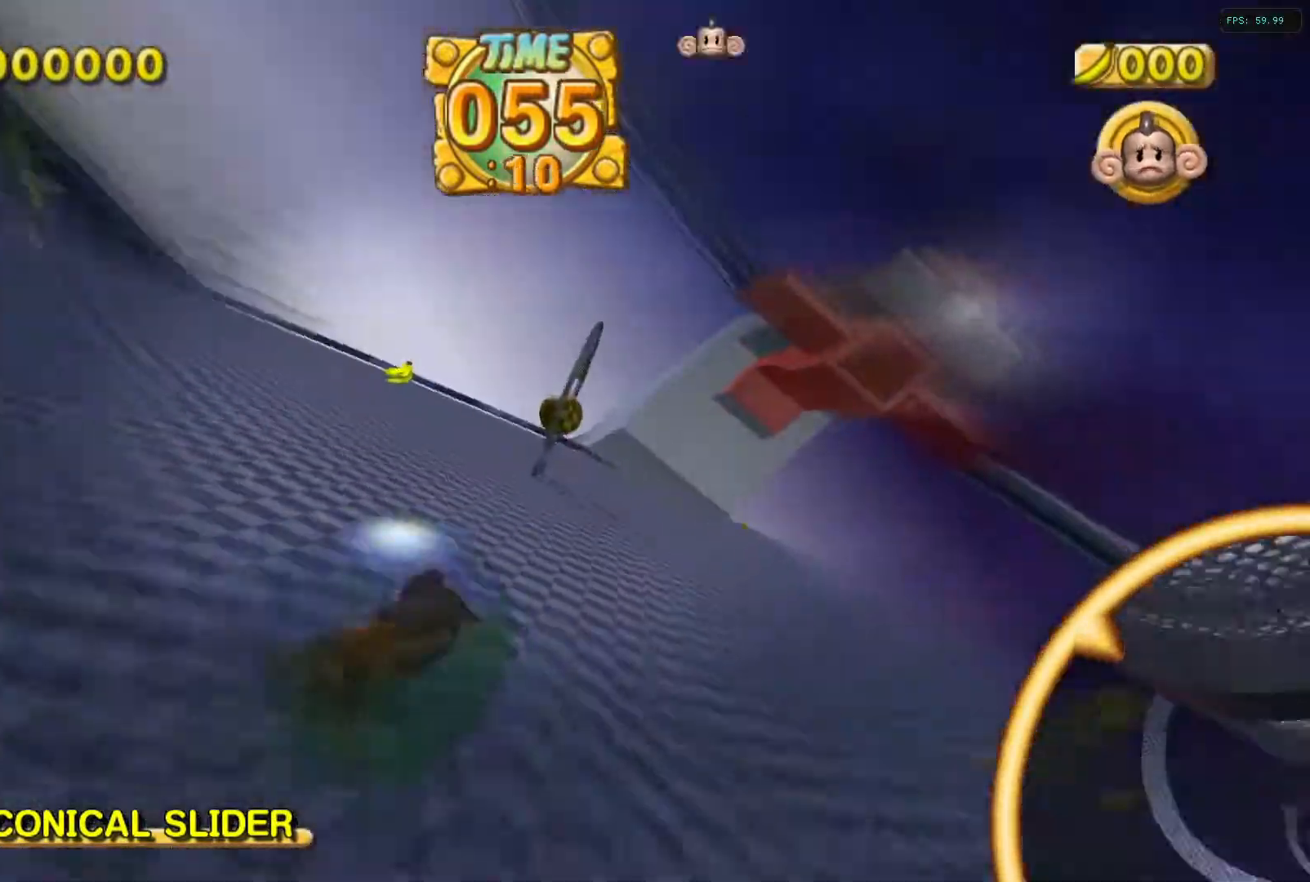
{"buttons": [], "left_stick": "up-right", "events": [[167, "left_stick", "up-right"]]}
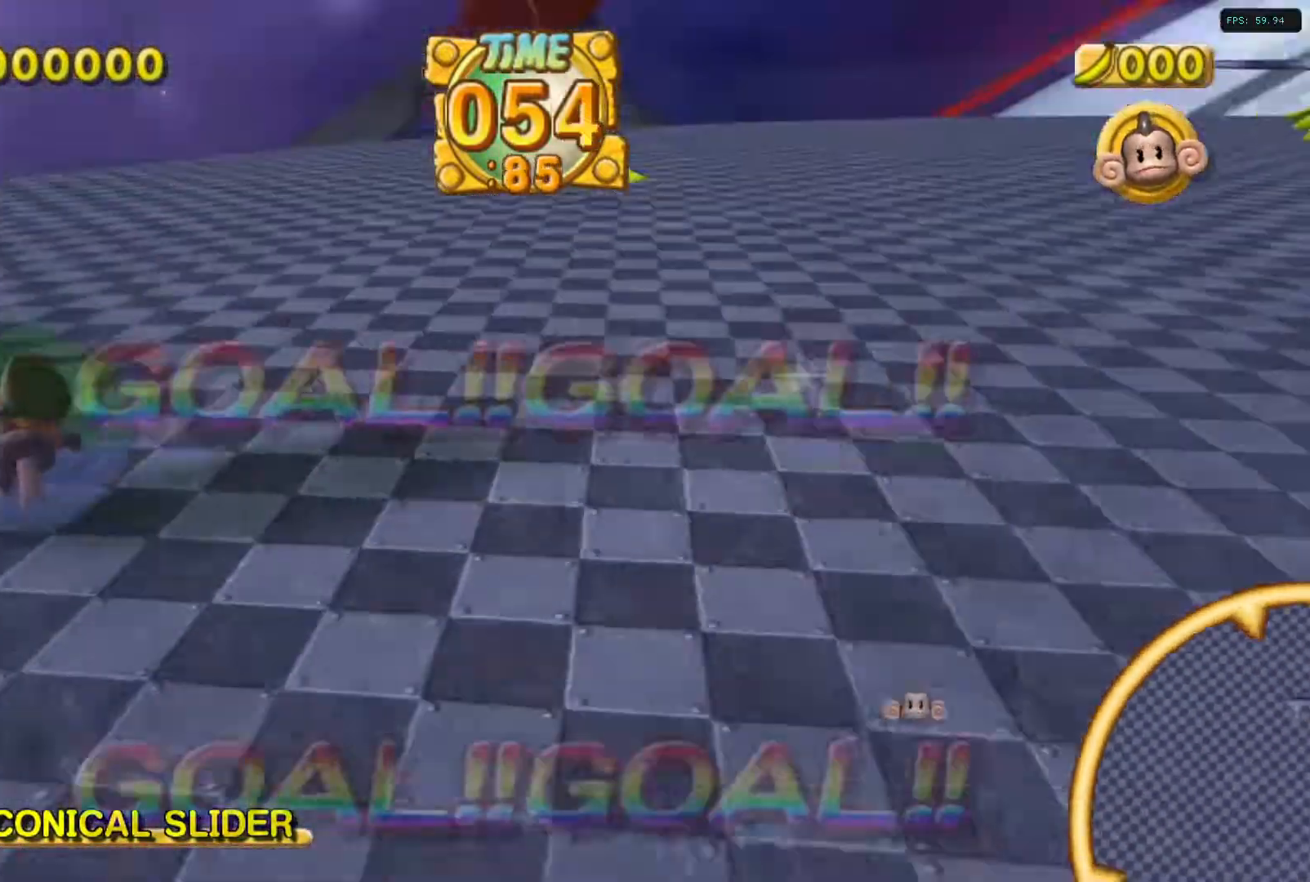
{"buttons": [], "left_stick": "center", "events": [[200, "left_stick", "center"]]}
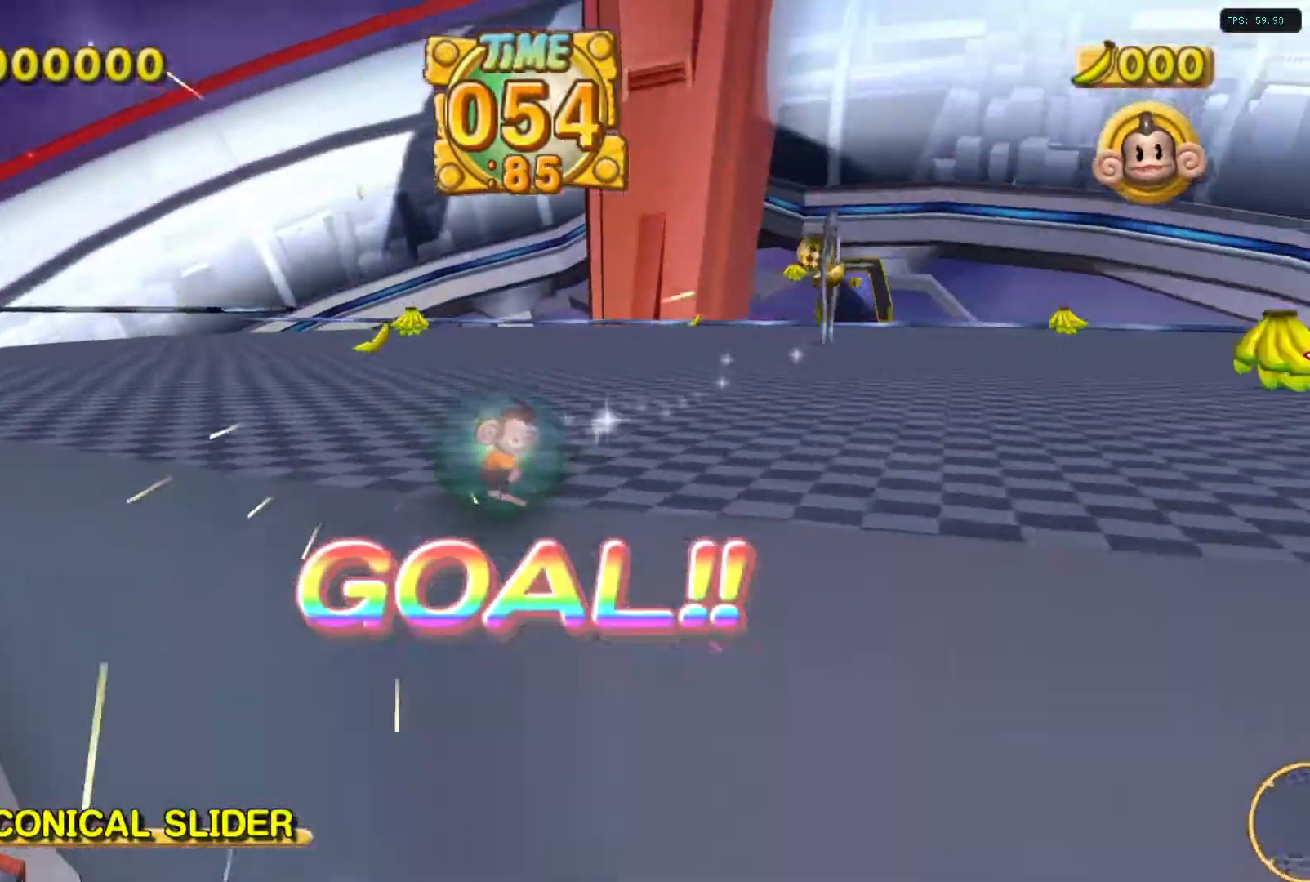
{"buttons": [], "left_stick": "center", "events": [[250, "R2", "down"], [266, "R2", "up"]]}
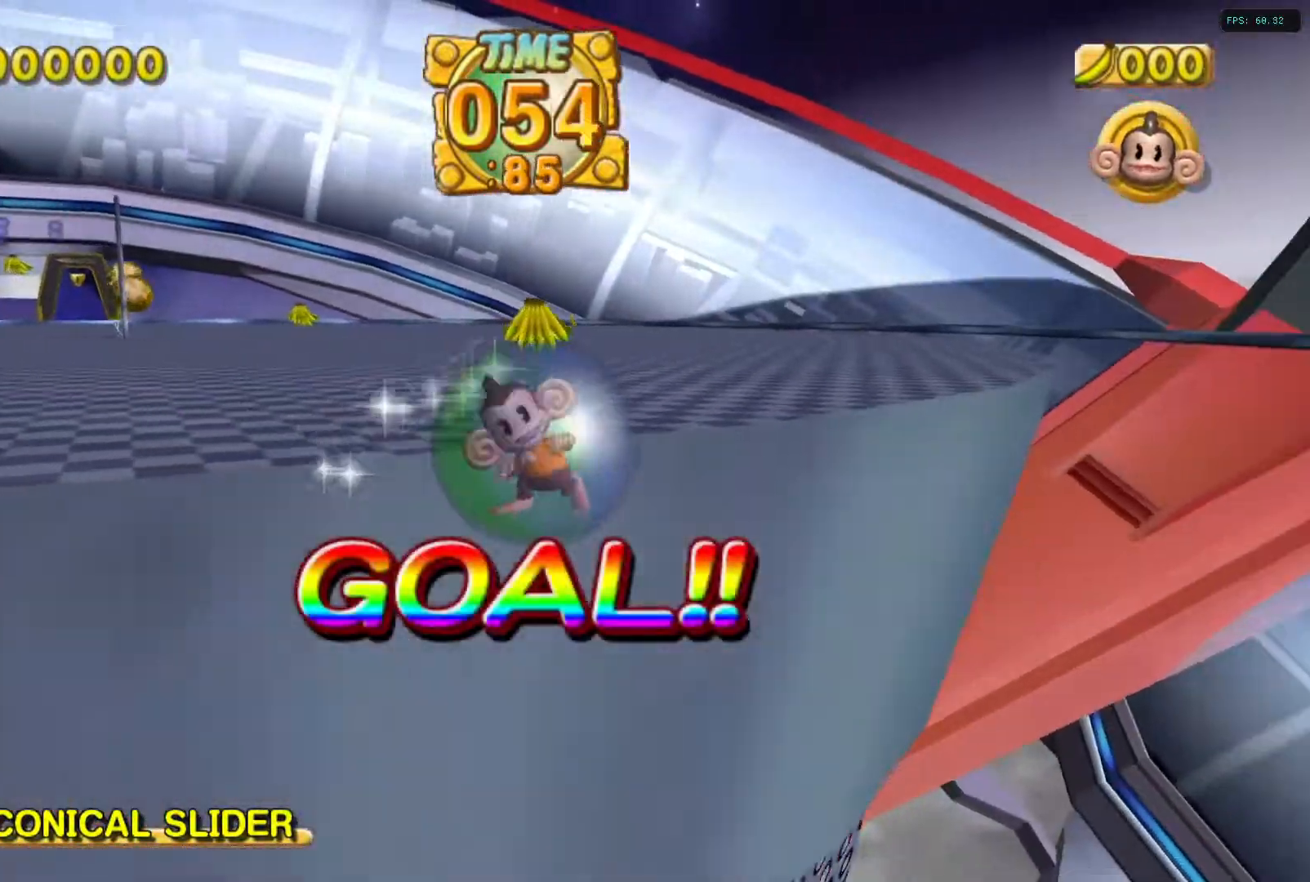
{"buttons": [], "left_stick": "center", "events": []}